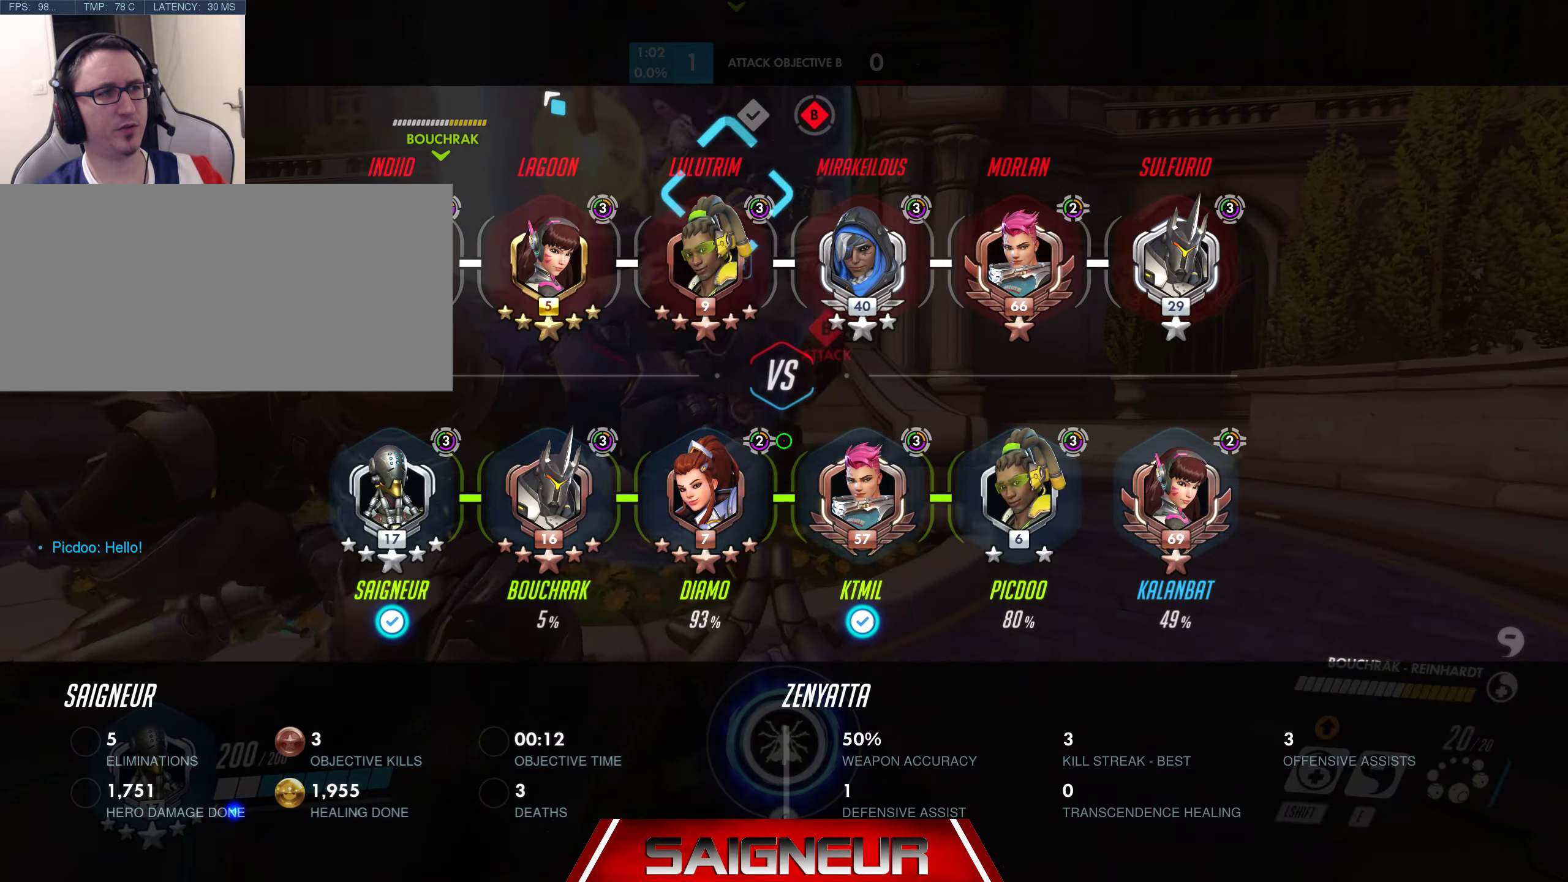
Gameplay with keyboard and mouse; each line is a JSON object with the keys and mouse buttons held at the frame after it. "events" lists presses ("down") and releases ("up") of "a", "ctrl", "d", "e", "f", "q", "r", "s", "shift", "space", "tab", "w", "mouse_left", "mouse_wheel", "mouse_right", "mouse_mb4" and "mouse_mb5" between this image and that frame as [ms after this image, input, new state], when the widget could be followed in between. "mouse_left", "mouse_wheel", "mouse_right", "mouse_mb4", "mouse_mb5" = the "left", "wheel", "right", "mb4", "mb5" buttons of the "mouse" list. No other keys are recorded. "wheel" means that the mouse wheel is clicked or scrolled. Mouse movement is not recorded.
{"keys": ["tab"], "mouse": [], "events": [[100, "d", "up"], [266, "d", "down"], [383, "s", "up"], [450, "d", "up"]]}
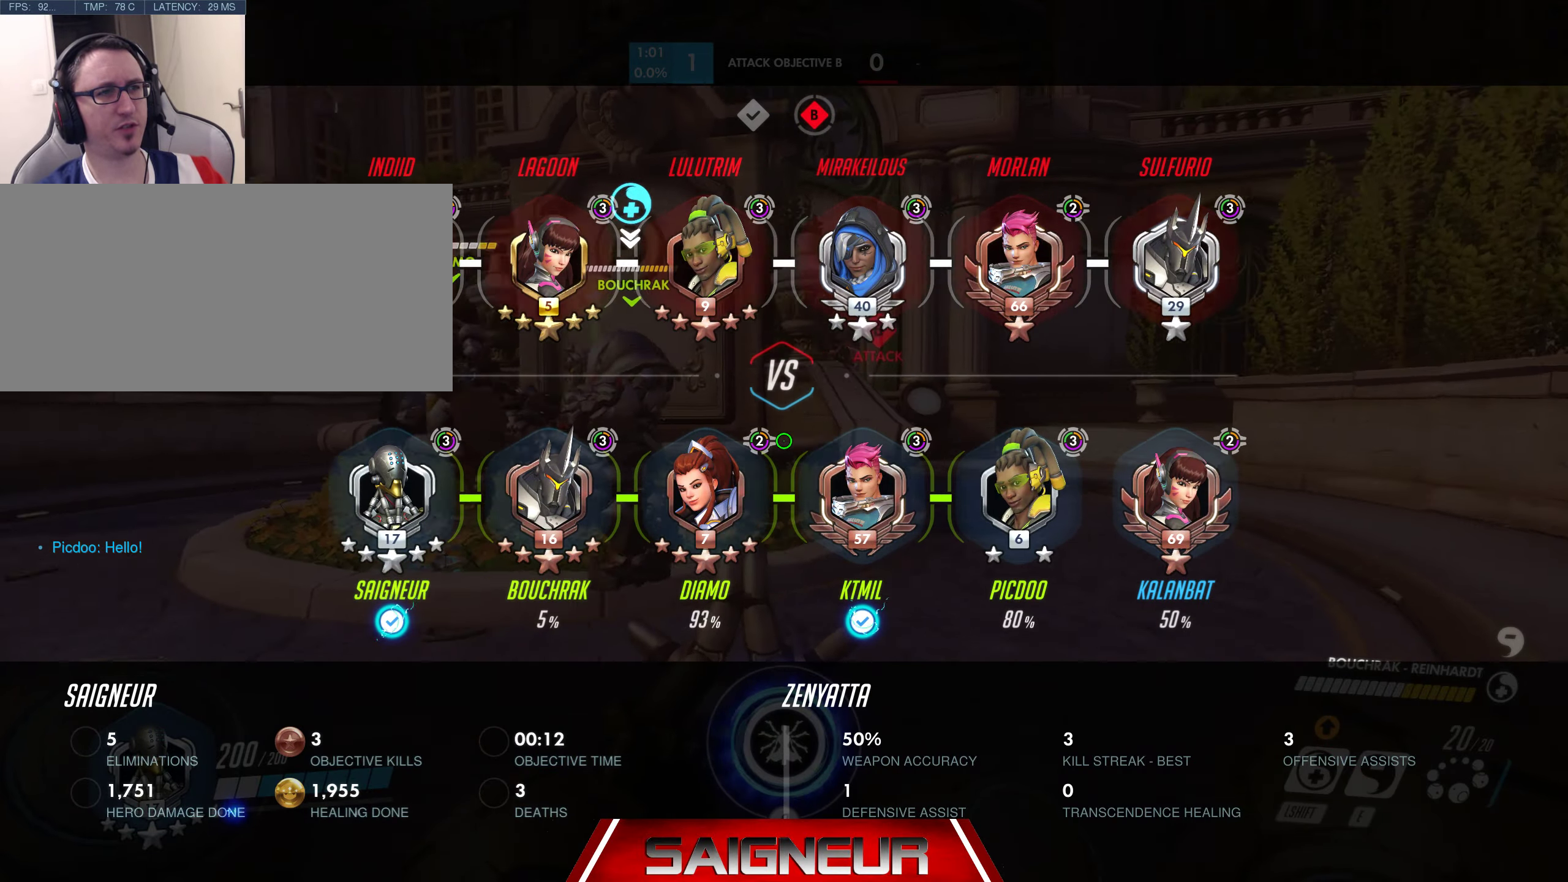
{"keys": ["a", "w"], "mouse": [], "events": [[33, "w", "down"], [200, "tab", "up"], [250, "mouse_right", "down"], [300, "mouse_right", "up"], [317, "a", "down"]]}
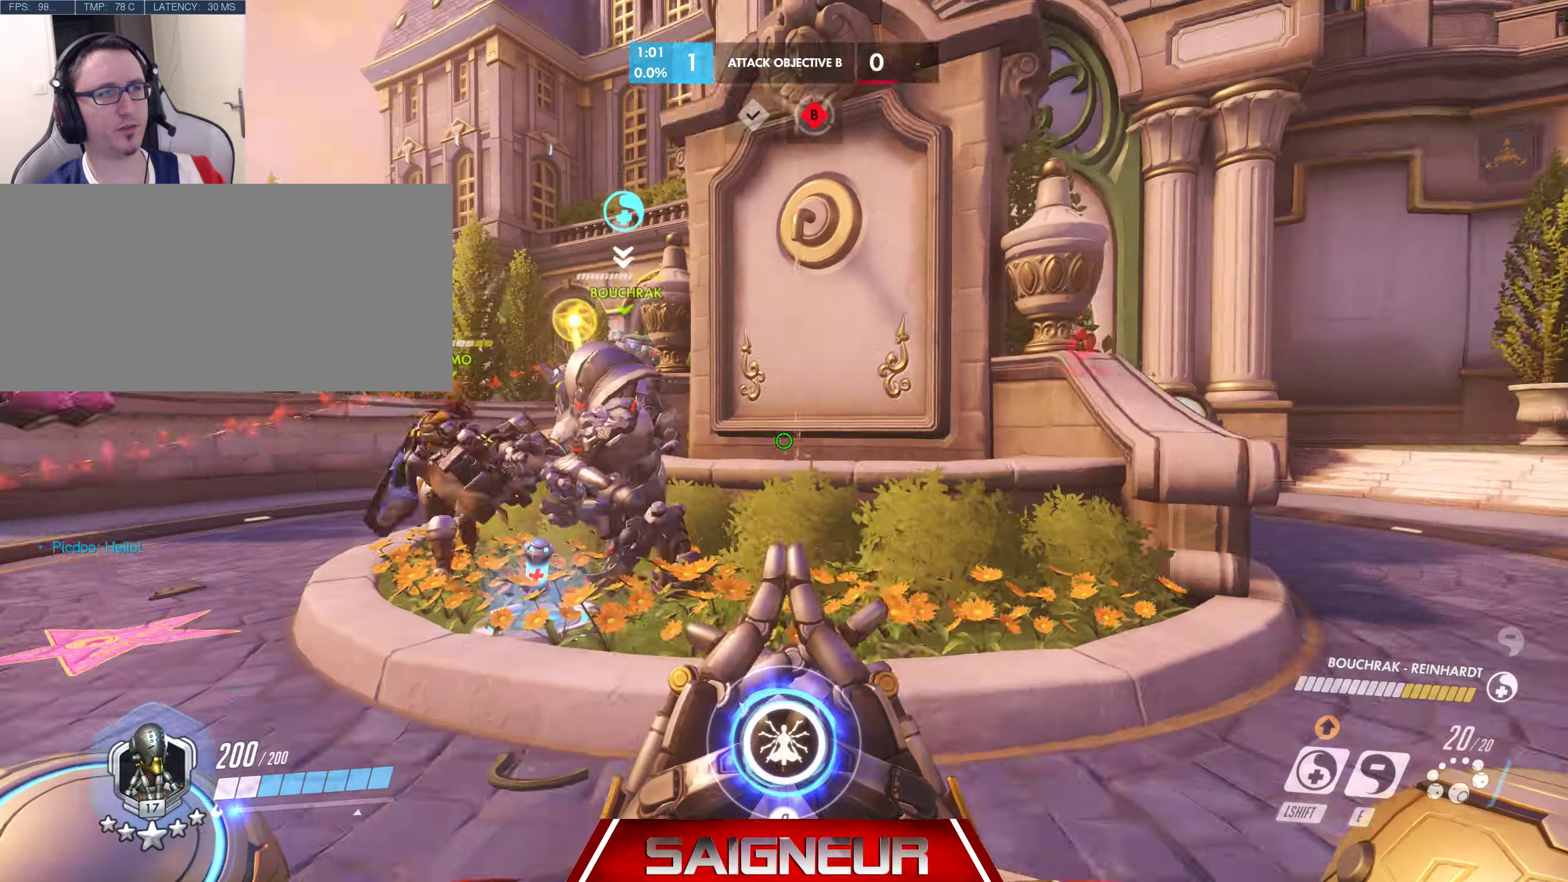
{"keys": ["a", "e", "w"], "mouse": [], "events": [[200, "space", "down"], [250, "e", "down"], [383, "space", "up"]]}
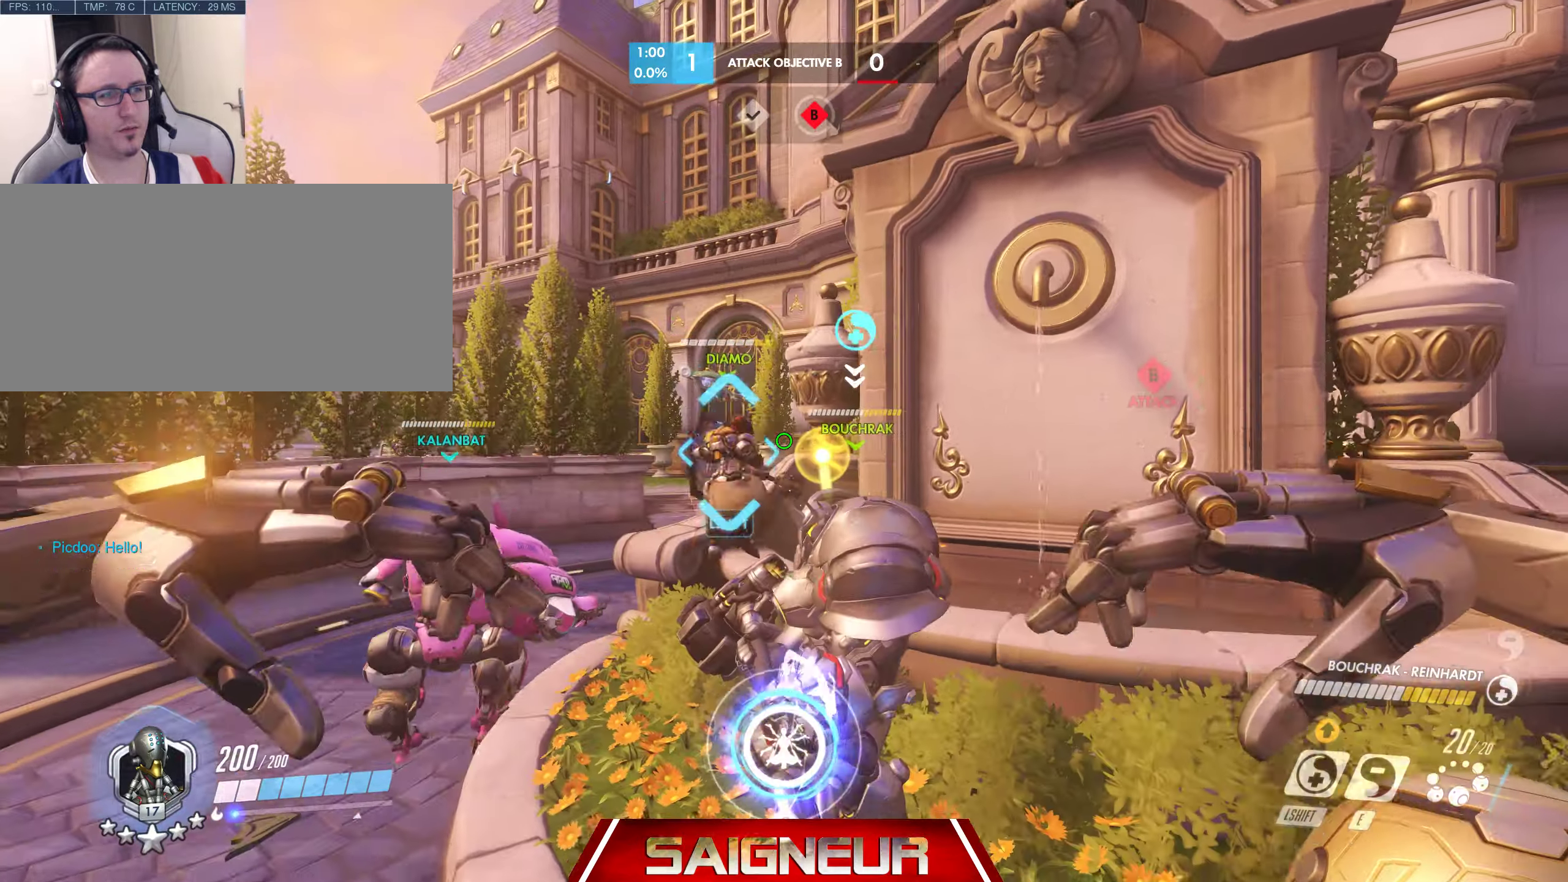
{"keys": ["a", "space"], "mouse": [], "events": [[17, "e", "up"], [167, "mouse_left", "down"], [283, "mouse_left", "up"], [450, "space", "down"], [483, "w", "up"]]}
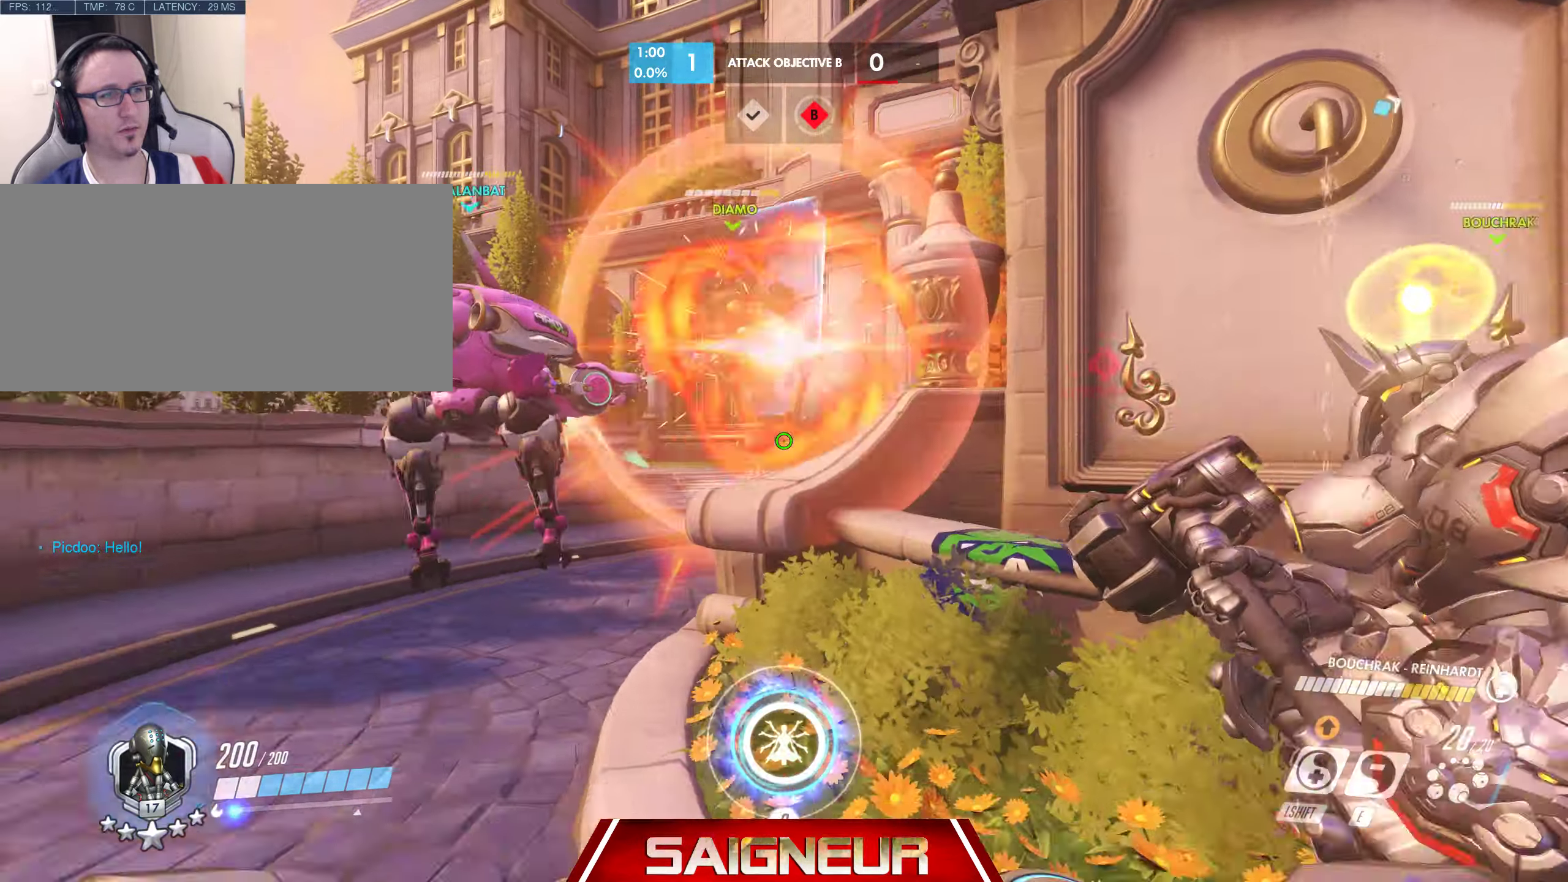
{"keys": ["a"], "mouse": ["left"]}
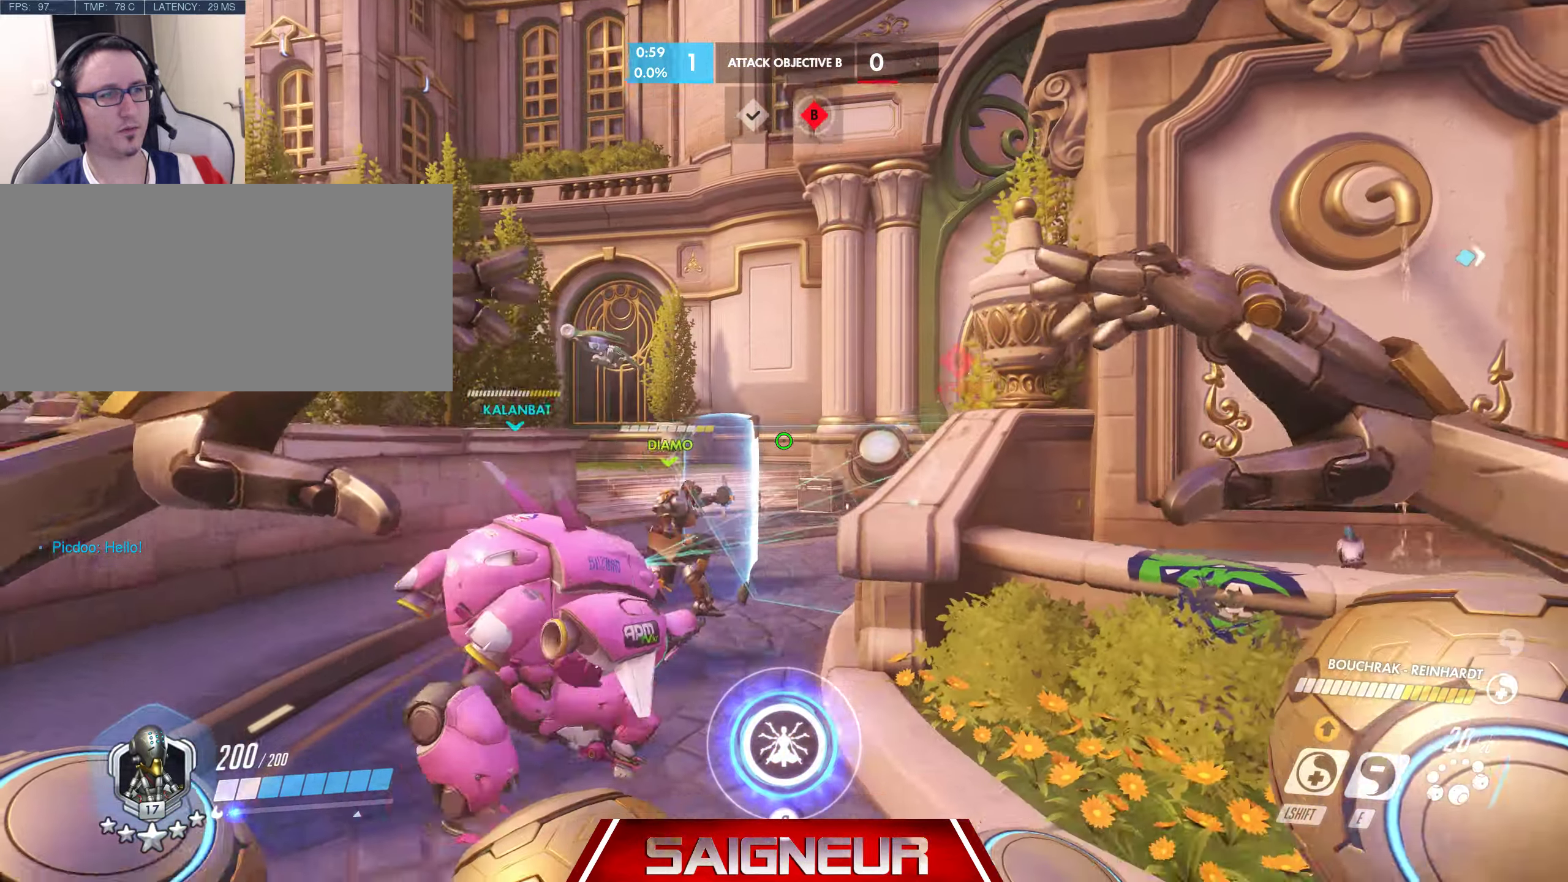
{"keys": ["d"], "mouse": [], "events": [[17, "mouse_left", "up"], [50, "d", "down"], [67, "a", "up"]]}
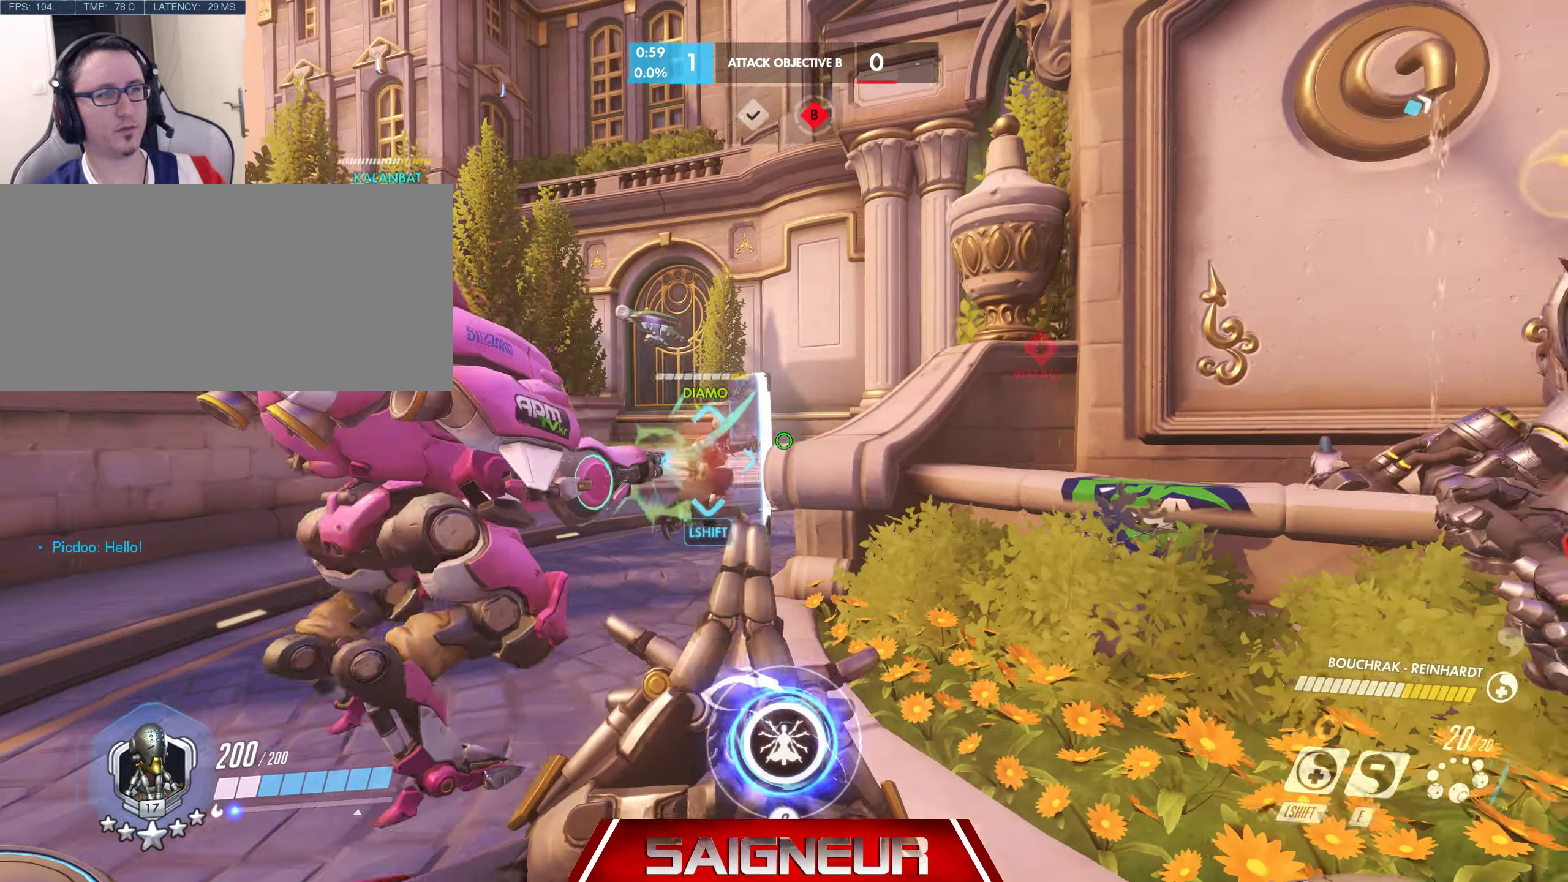
{"keys": ["d", "s"], "mouse": [], "events": [[67, "s", "down"], [350, "w", "down"], [400, "w", "up"]]}
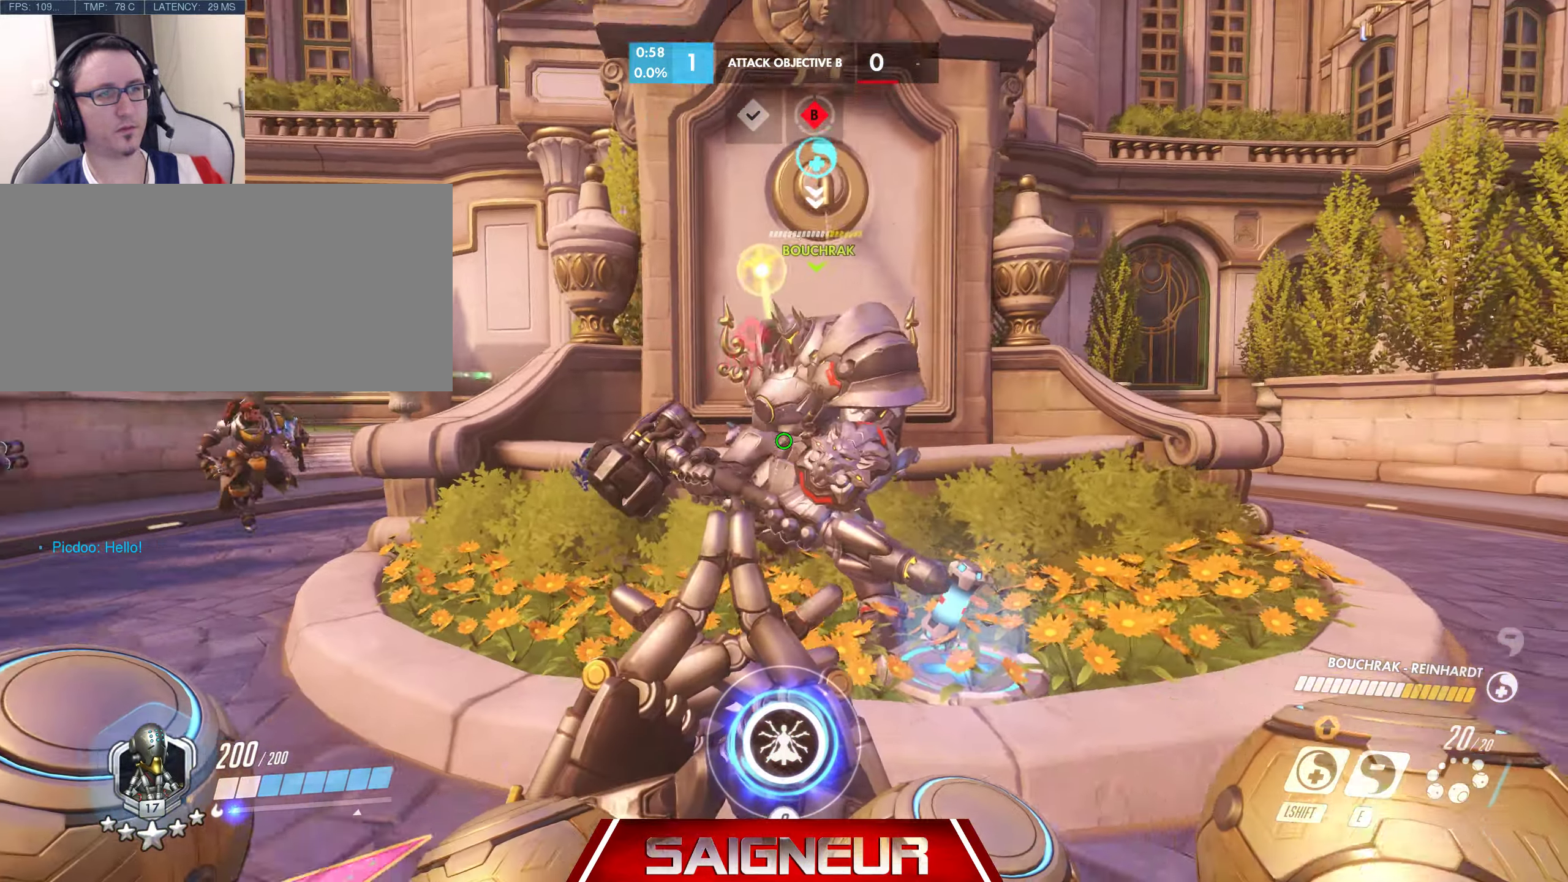
{"keys": ["a"], "mouse": [], "events": [[83, "a", "down"], [183, "s", "up"], [183, "w", "down"], [267, "a", "up"], [400, "w", "up"], [433, "a", "down"], [450, "w", "down"], [467, "d", "up"], [483, "w", "up"]]}
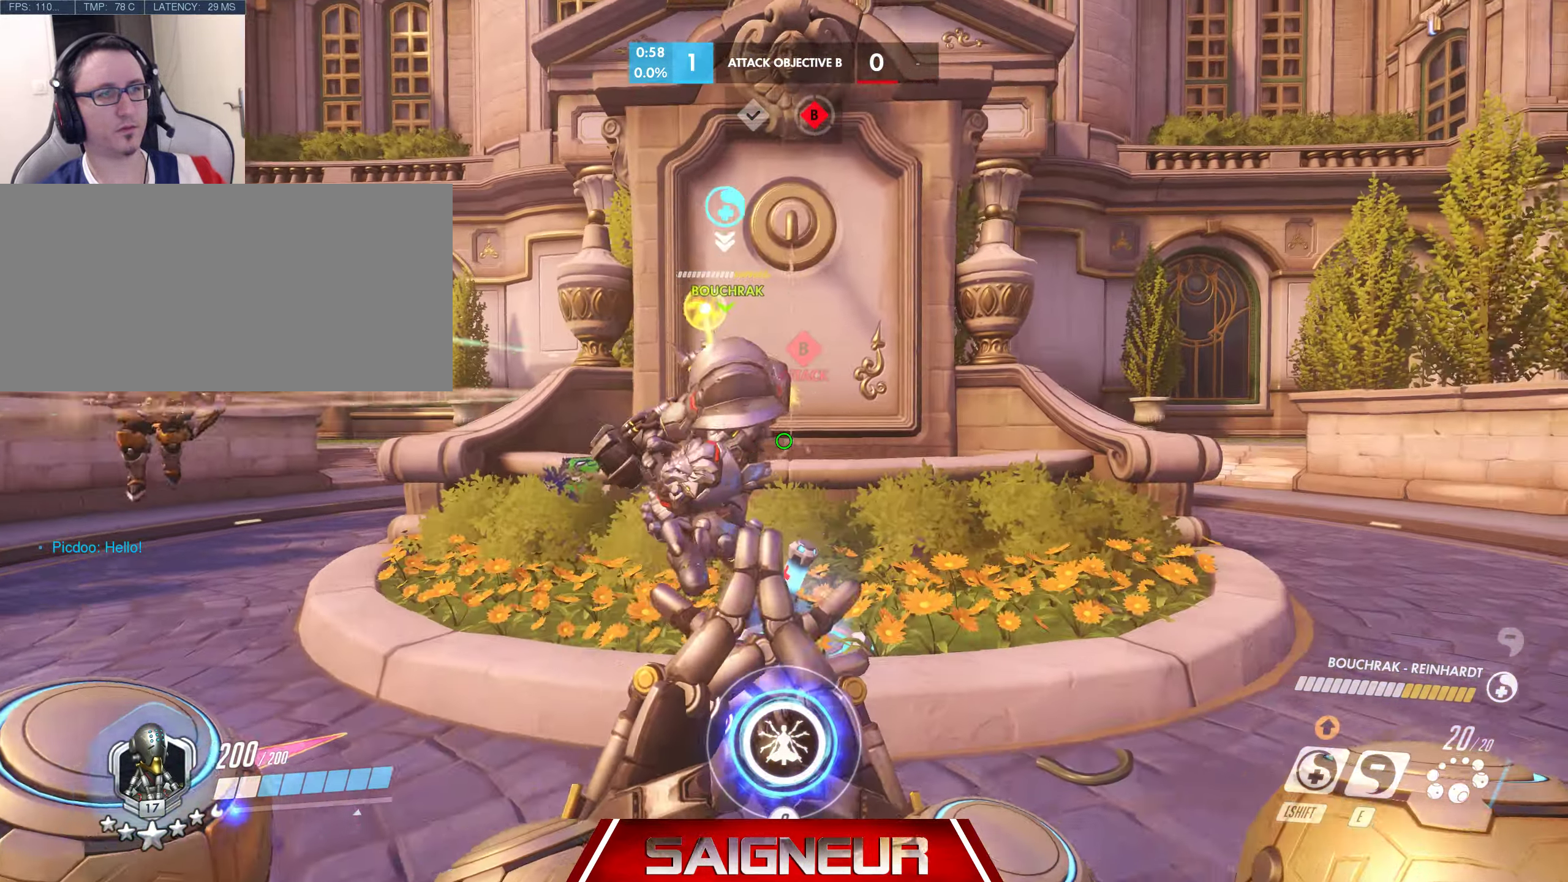
{"keys": ["d", "w"], "mouse": ["right"], "events": [[50, "mouse_right", "down"], [67, "d", "down"], [83, "a", "up"], [200, "d", "up"], [217, "a", "down"], [317, "a", "up"], [333, "d", "down"], [450, "w", "down"]]}
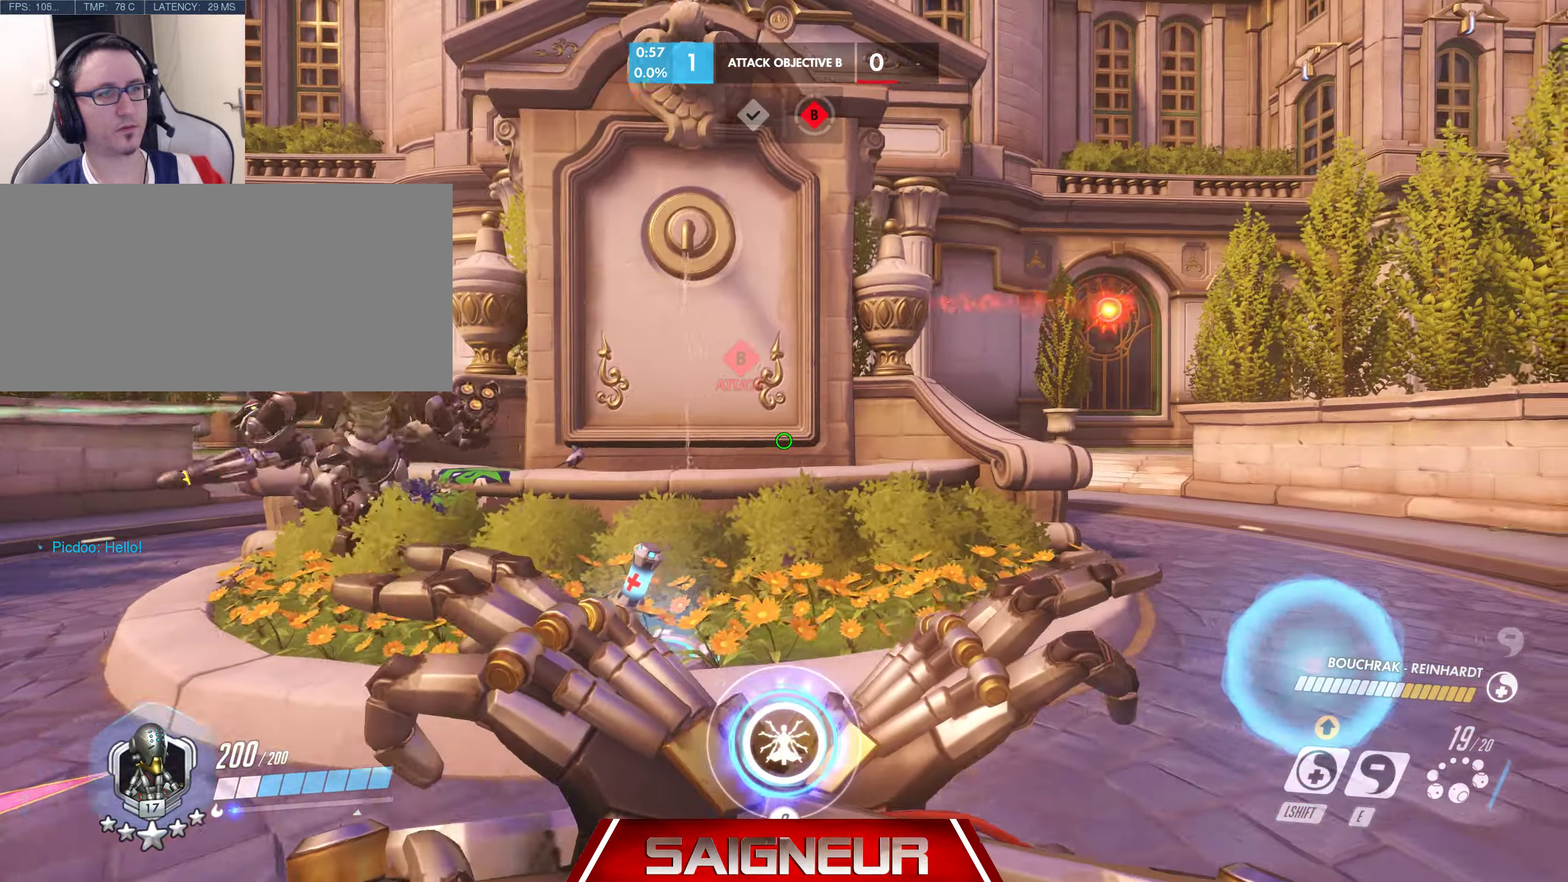
{"keys": ["w"], "mouse": ["right"], "events": [[100, "d", "up"], [317, "a", "down"], [350, "a", "up"]]}
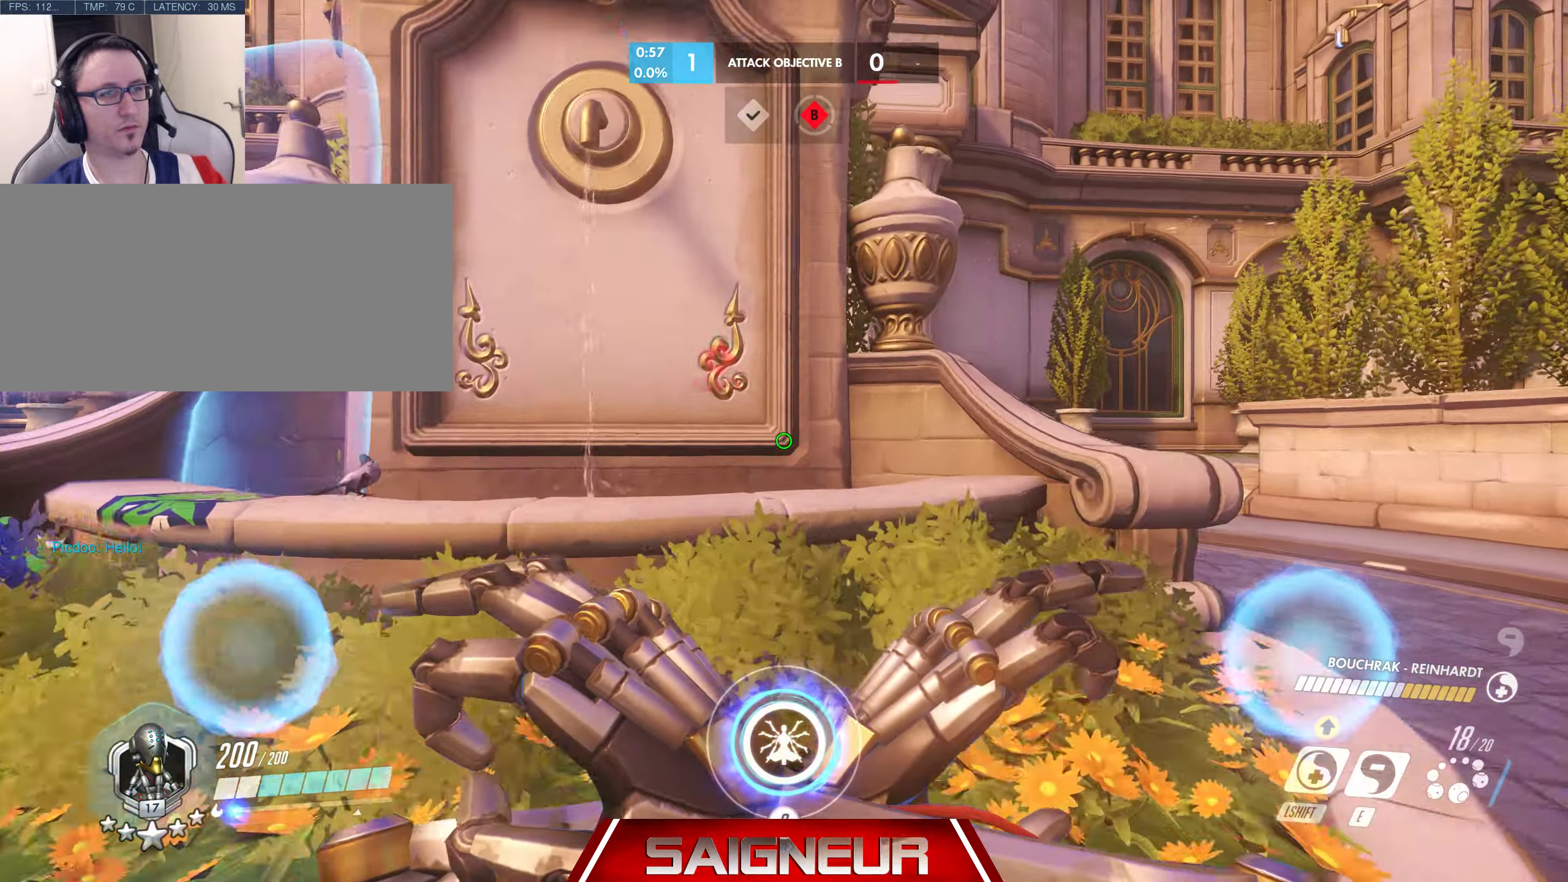
{"keys": ["a", "w"], "mouse": ["right"], "events": [[133, "d", "down"], [250, "d", "up"], [267, "d", "down"], [350, "d", "up"], [383, "a", "down"]]}
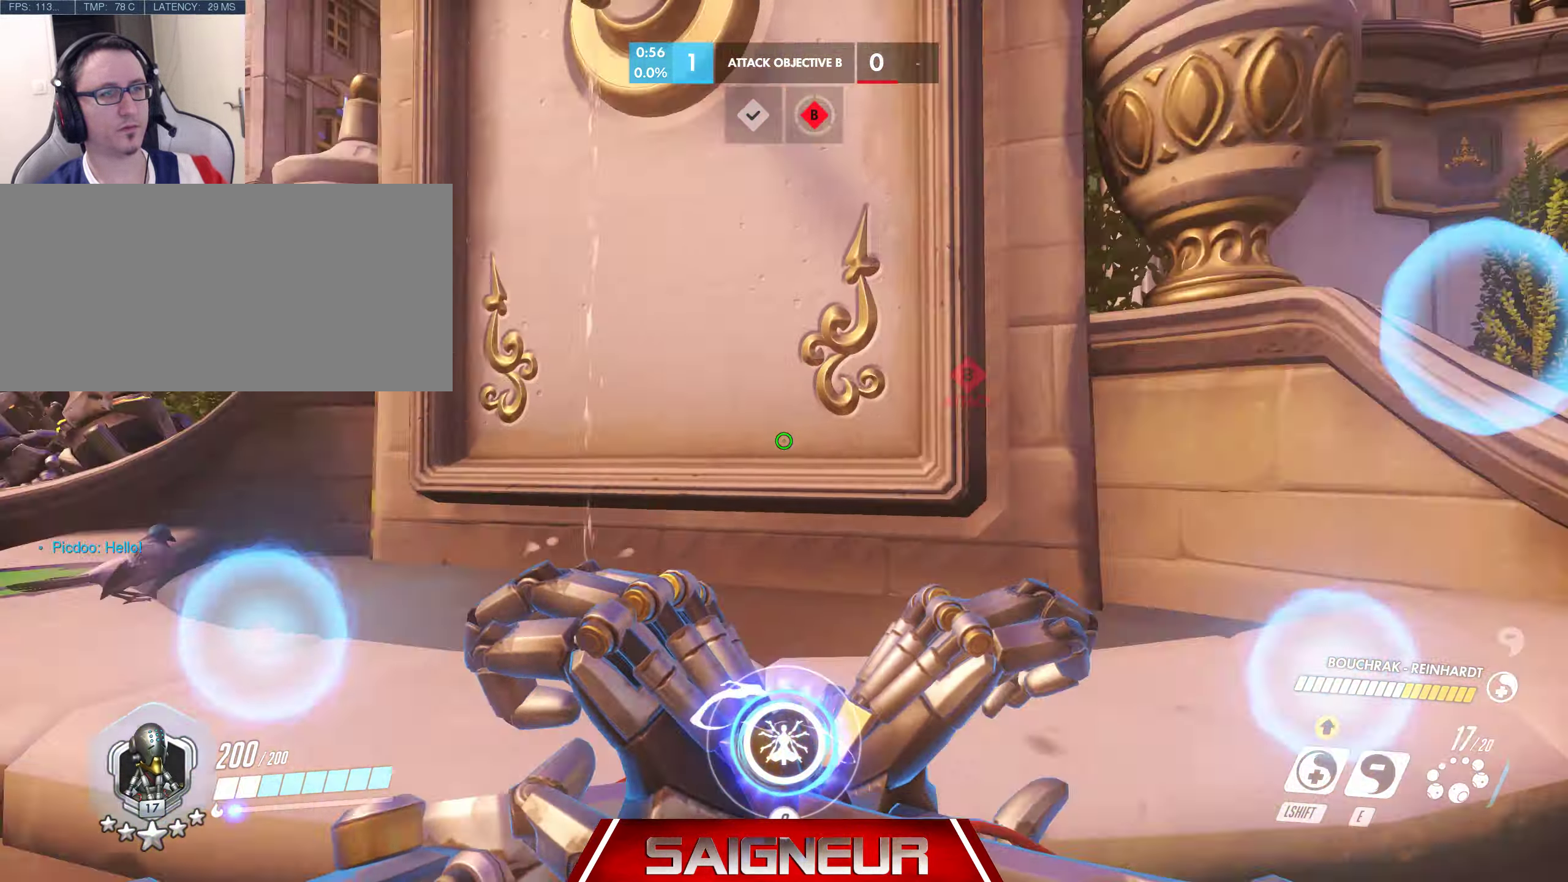
{"keys": ["a", "w"], "mouse": ["right"], "events": []}
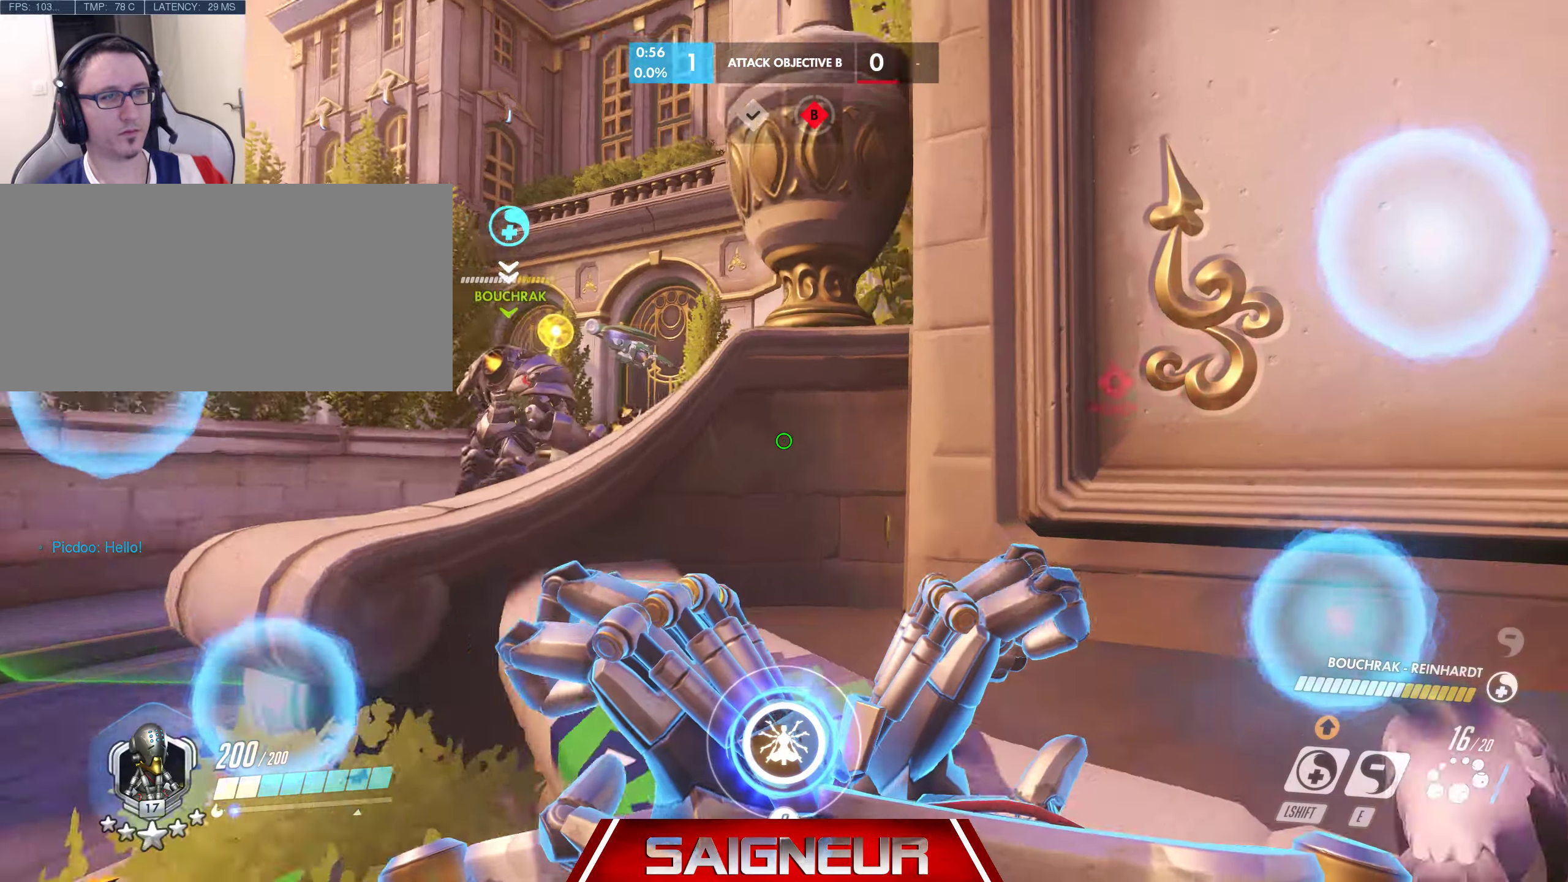
{"keys": ["w"], "mouse": ["right"], "events": [[67, "space", "down"], [234, "space", "up"], [400, "a", "up"]]}
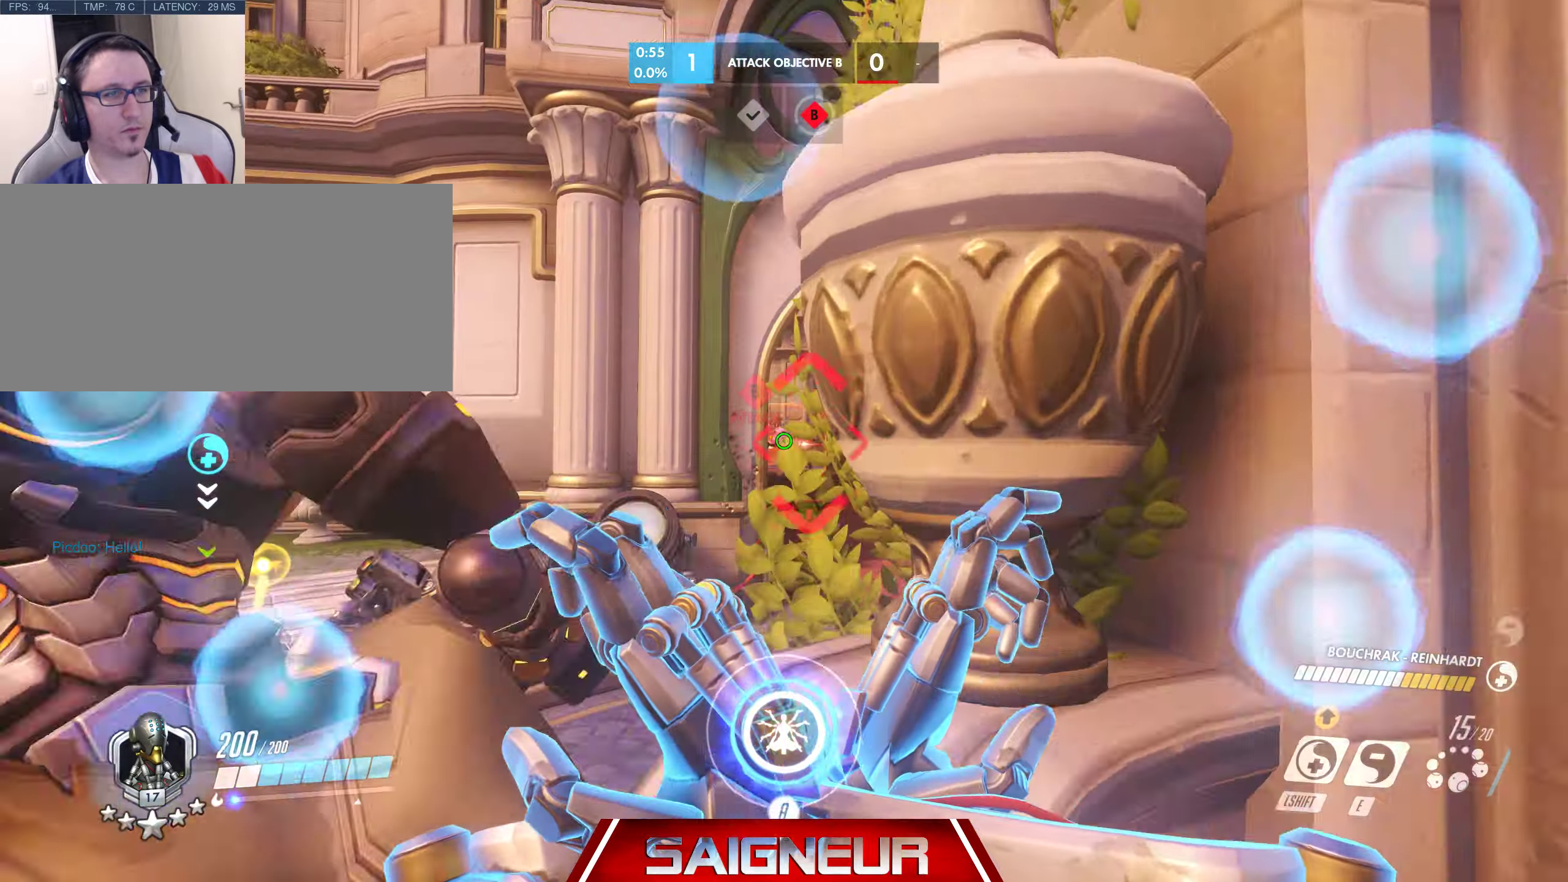
{"keys": ["w"], "mouse": ["left"]}
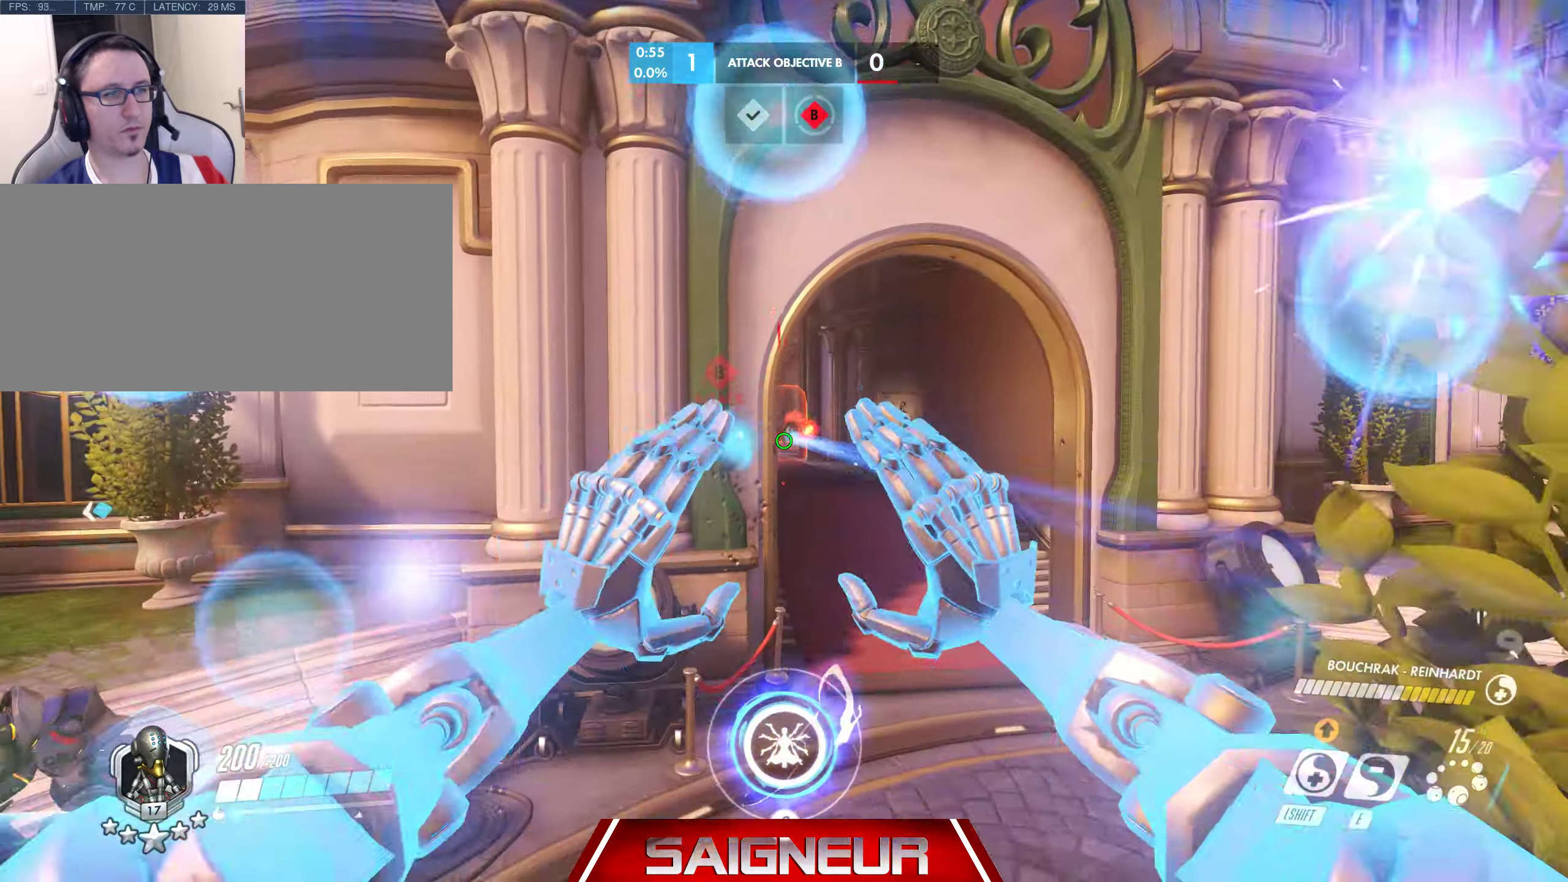
{"keys": ["a", "w"], "mouse": []}
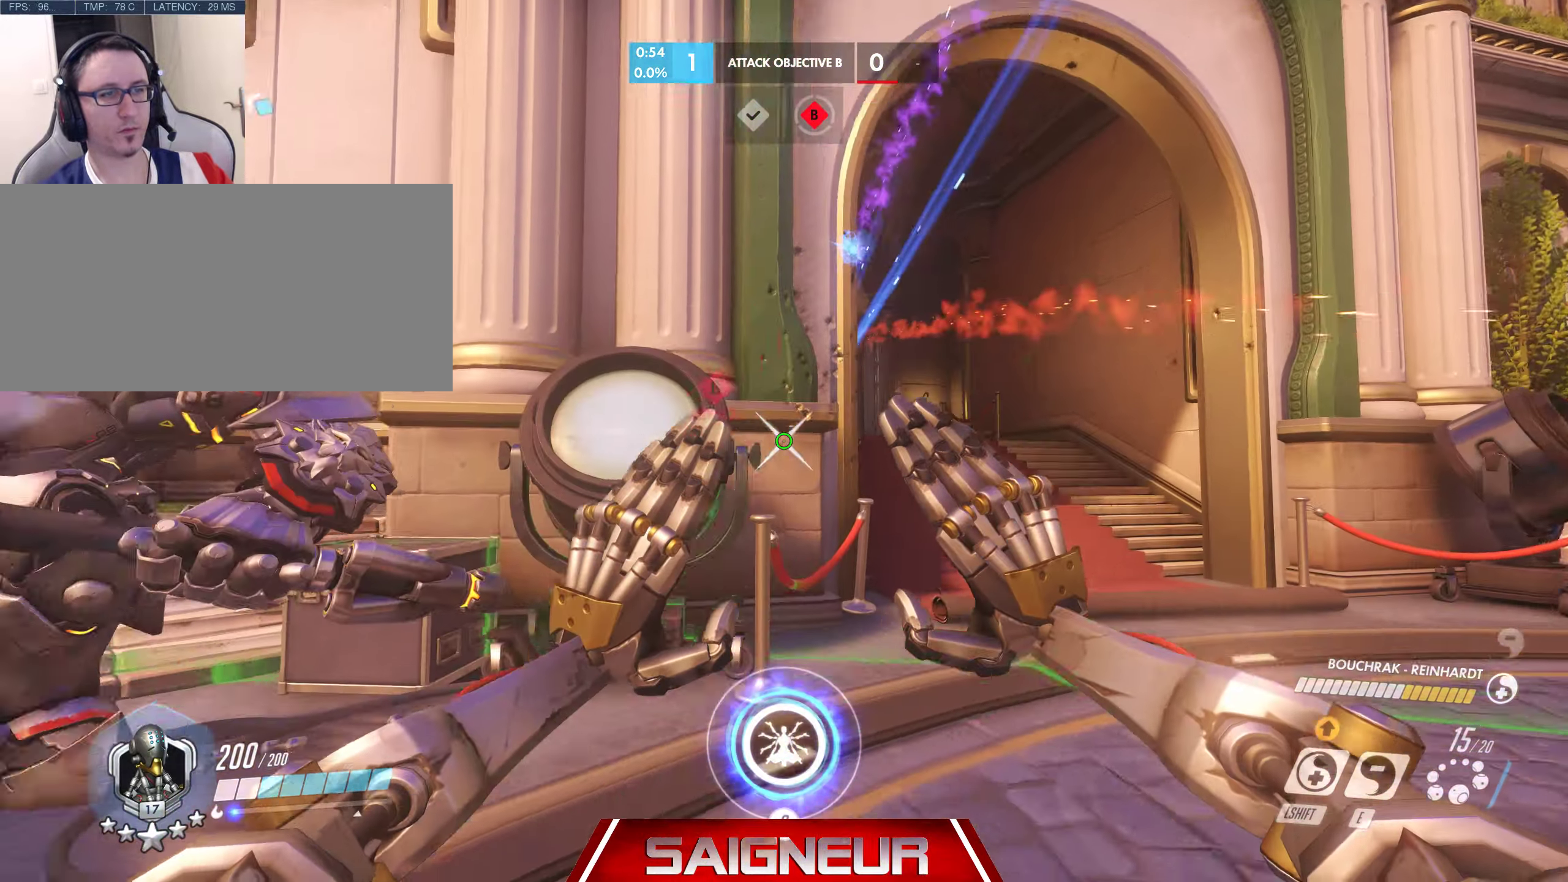
{"keys": ["a", "w"], "mouse": [], "events": [[17, "w", "up"], [84, "w", "down"]]}
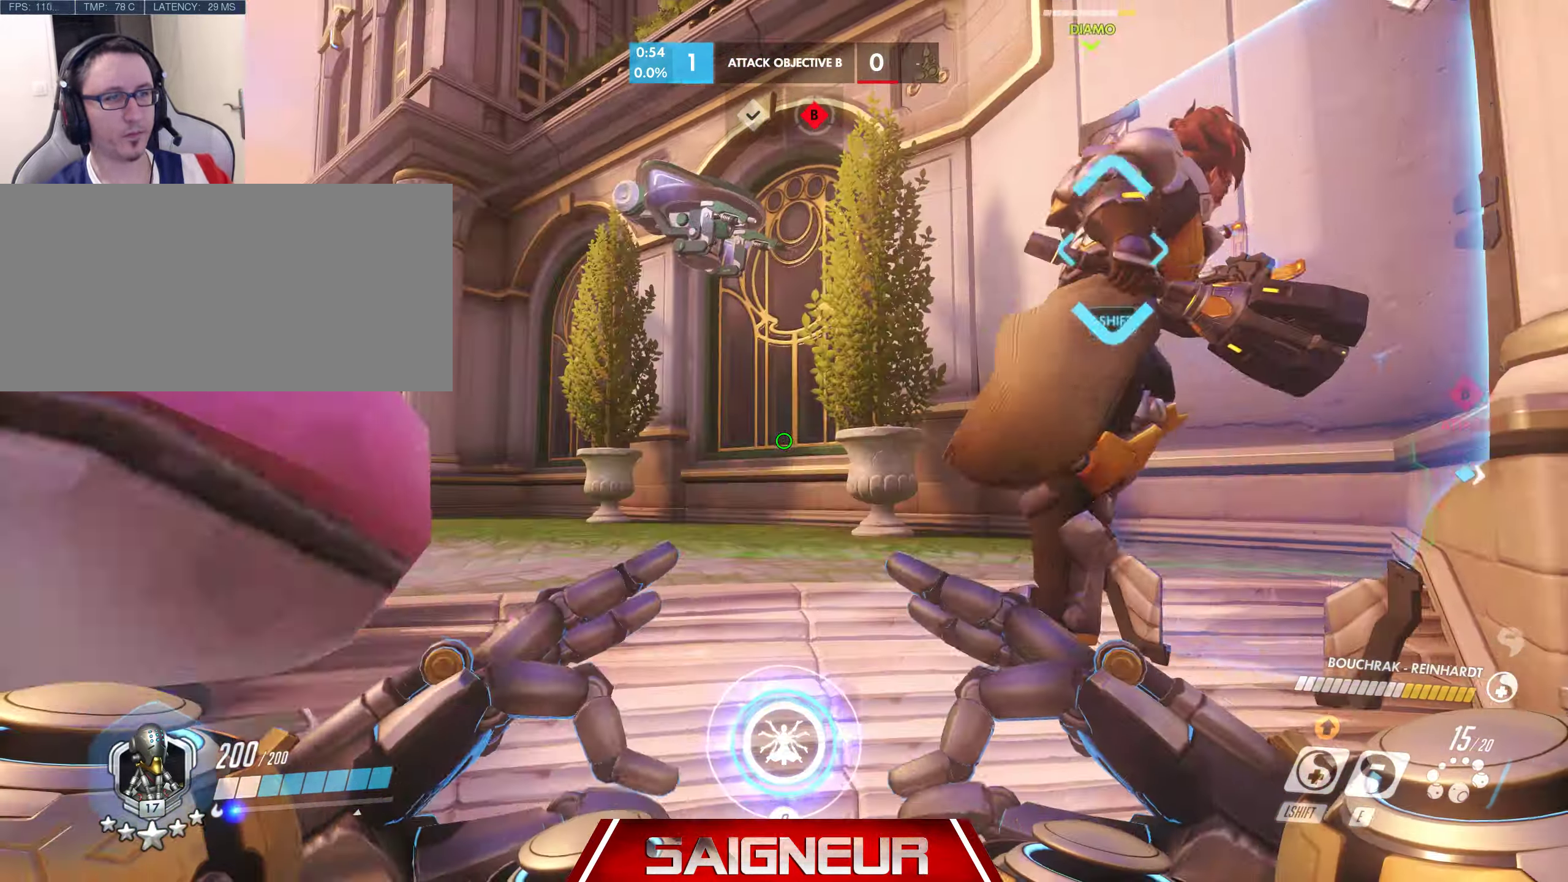
{"keys": ["d", "w"], "mouse": [], "events": [[150, "w", "up"], [200, "mouse_left", "down"], [217, "d", "down"], [234, "a", "up"], [234, "mouse_left", "up"], [350, "w", "down"]]}
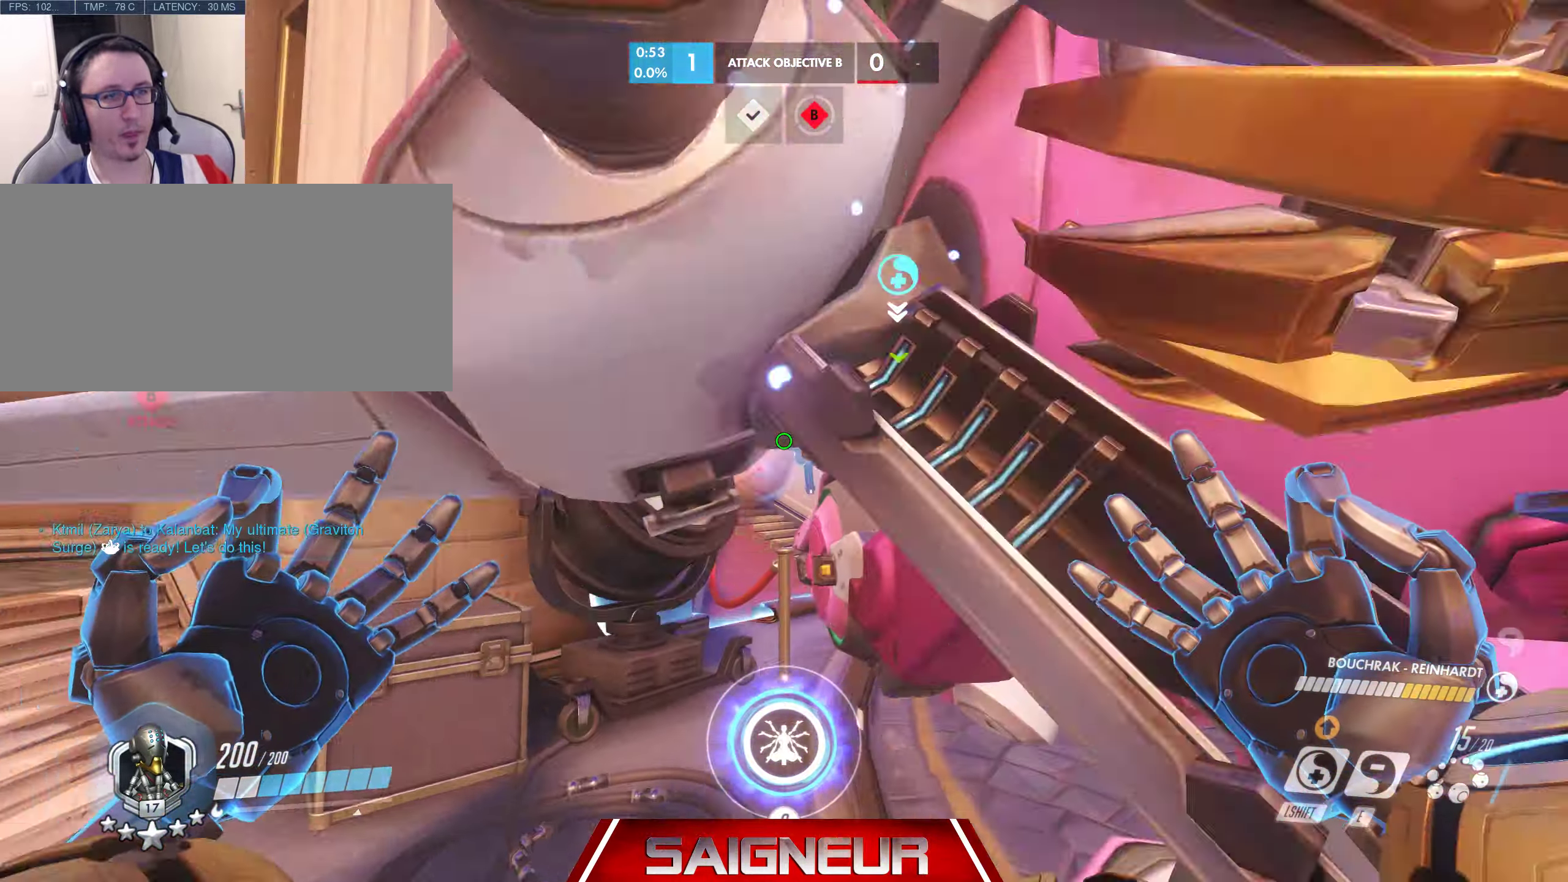
{"keys": ["d", "w"], "mouse": [], "events": [[117, "a", "down"], [117, "d", "up"], [317, "d", "down"], [334, "a", "up"], [450, "d", "up"], [467, "d", "down"]]}
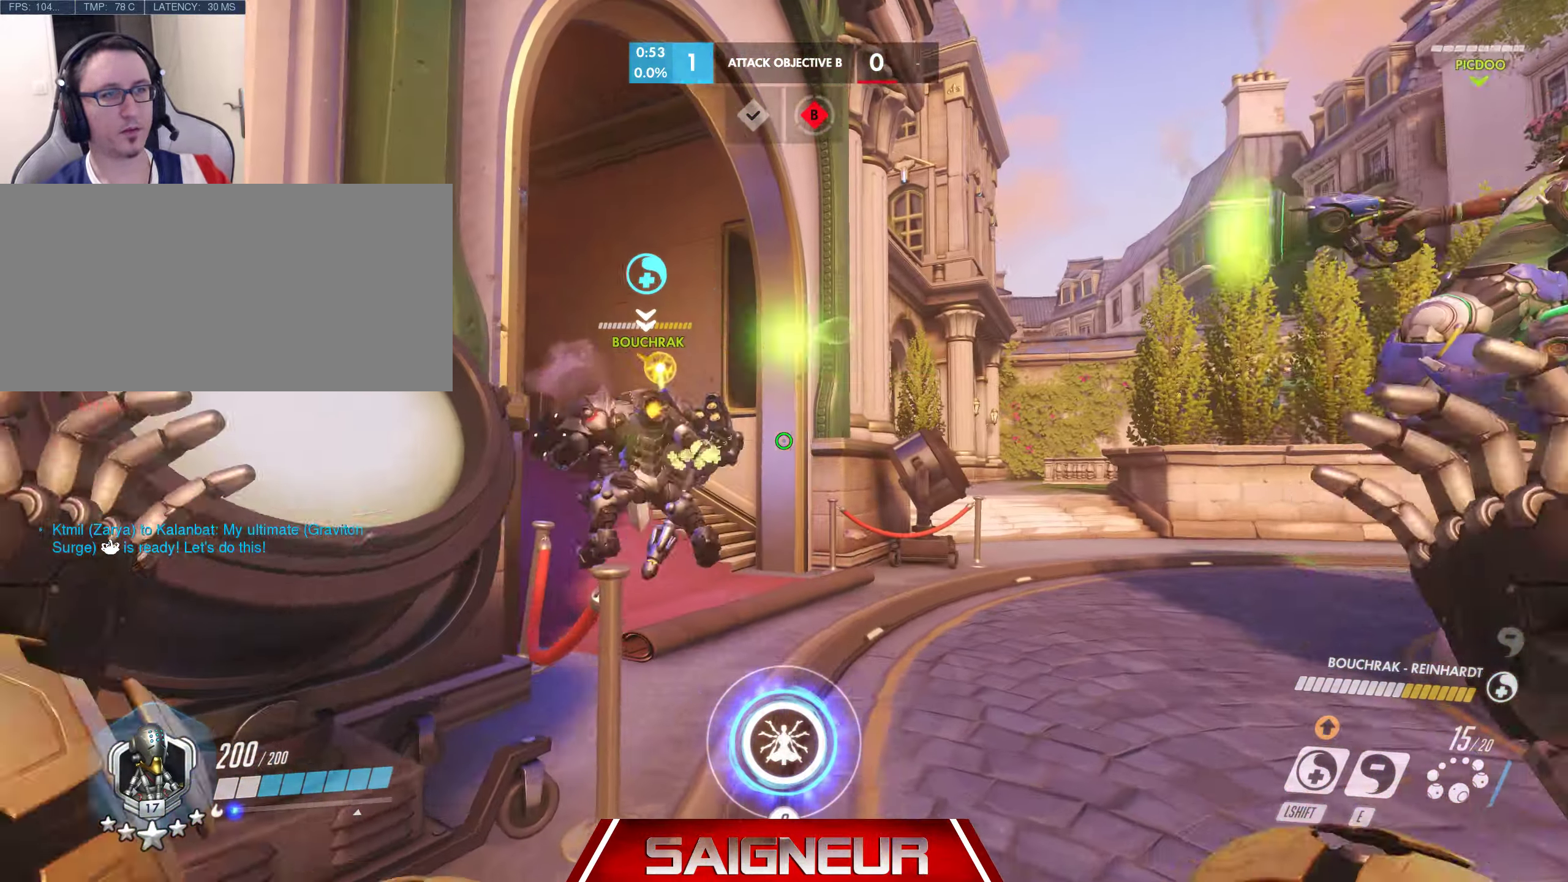
{"keys": ["d", "w"], "mouse": ["right"], "events": [[84, "mouse_right", "down"], [134, "d", "up"], [250, "d", "down"]]}
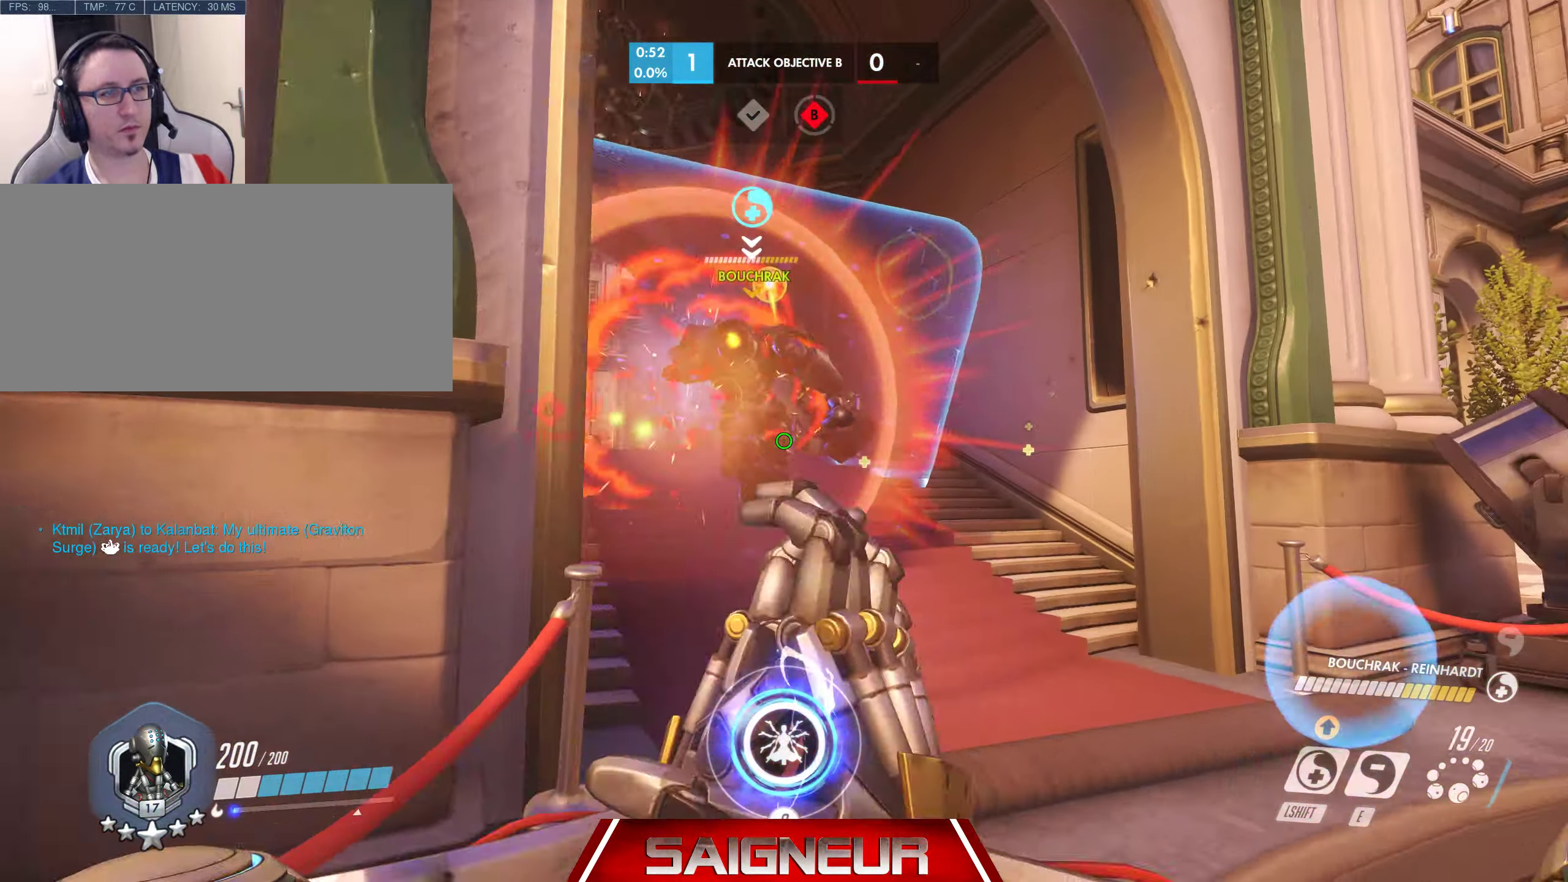
{"keys": ["d", "w"], "mouse": ["right"], "events": [[67, "d", "up"], [184, "d", "down"]]}
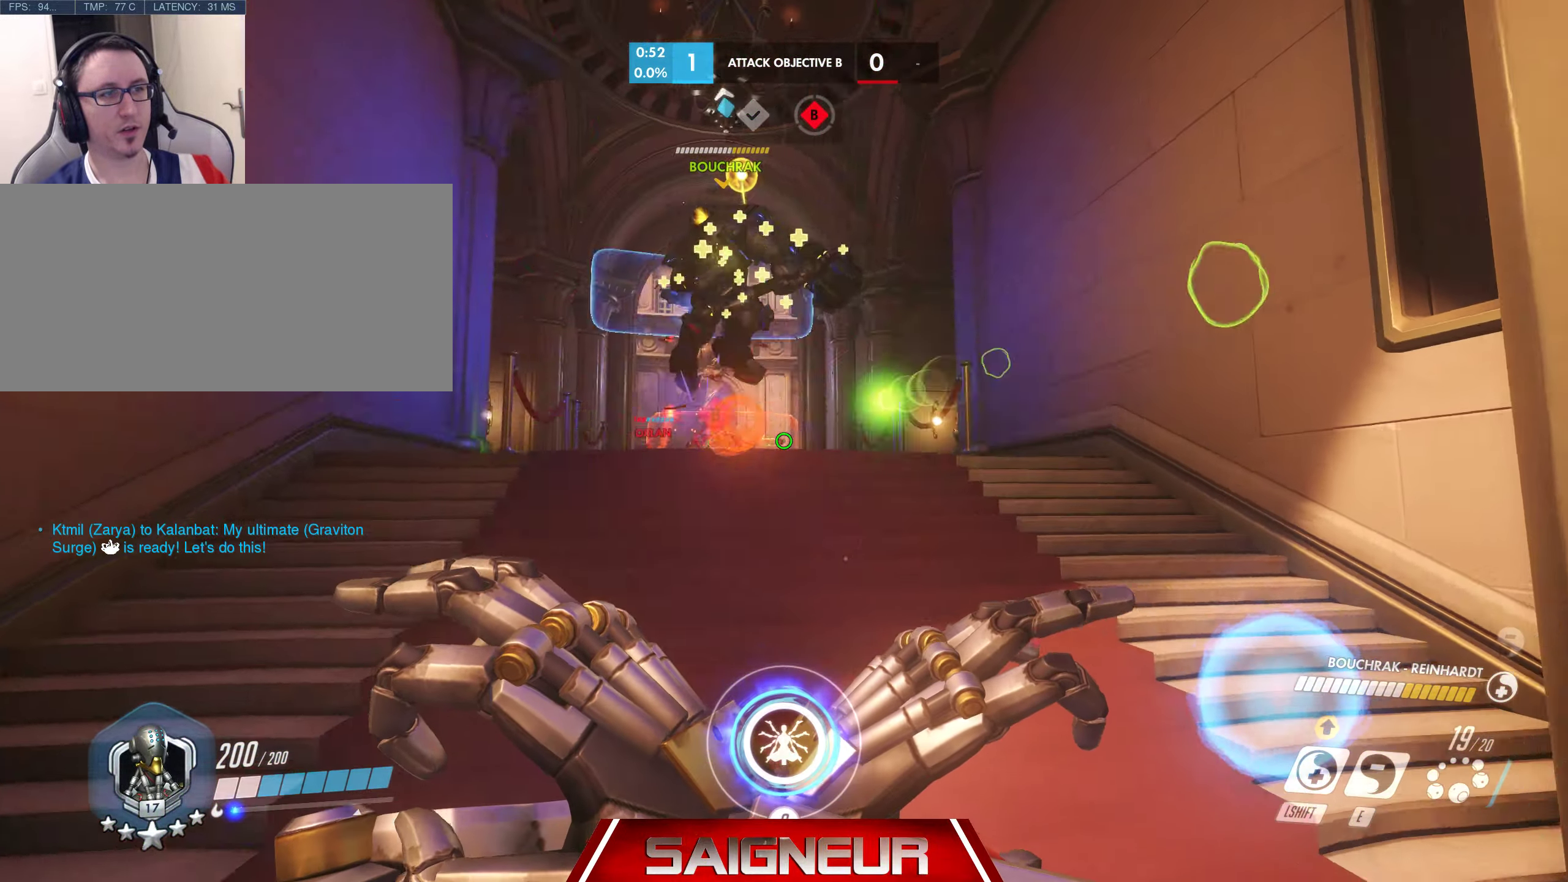
{"keys": ["d", "tab", "w"], "mouse": ["right"], "events": [[117, "tab", "down"]]}
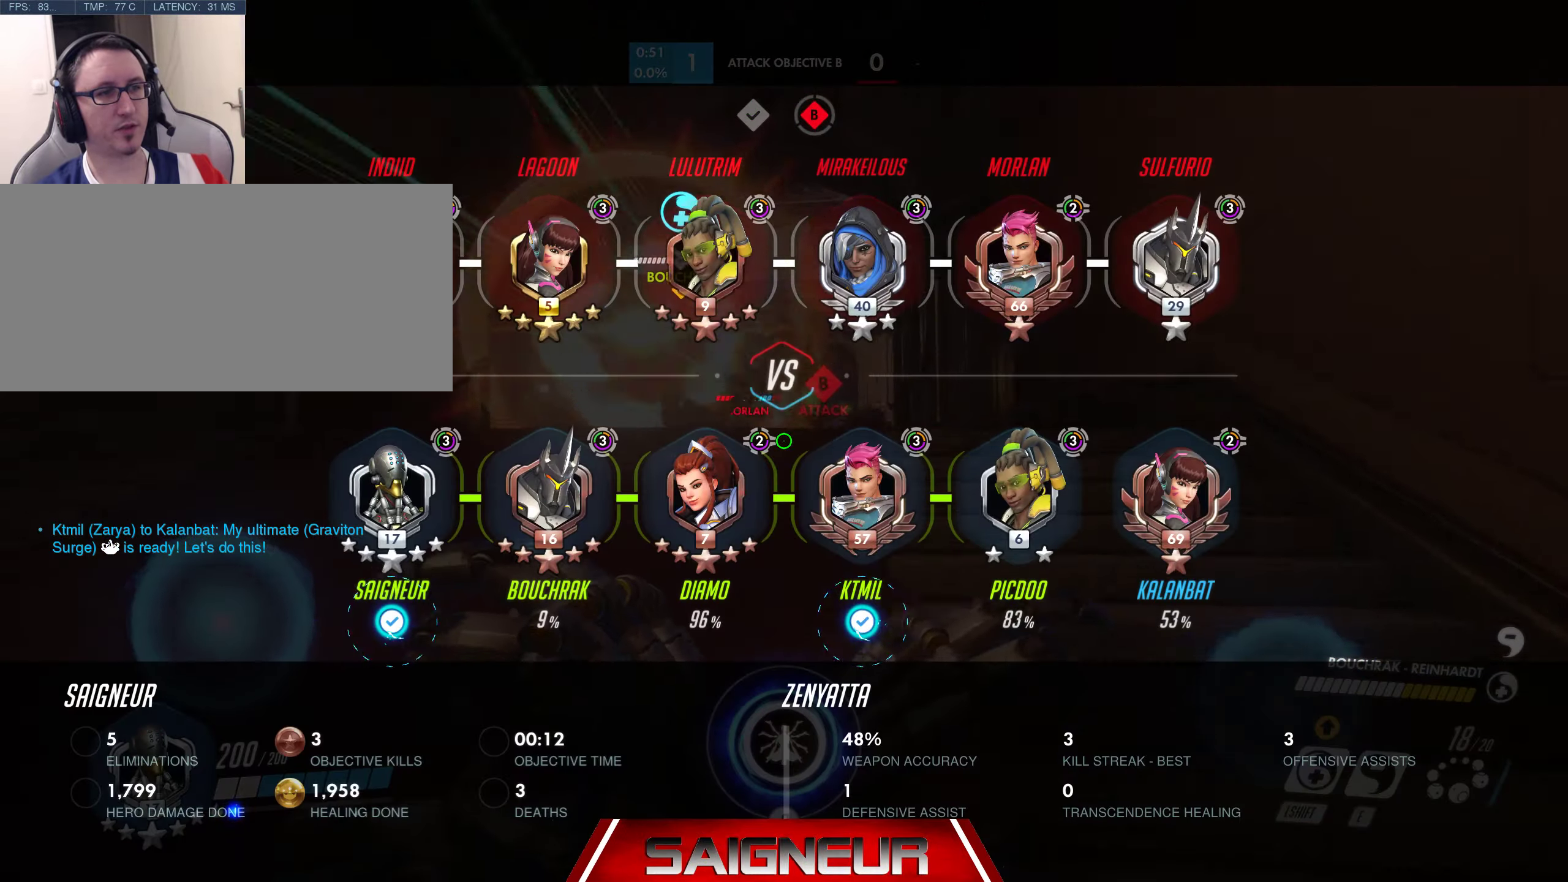
{"keys": ["w"], "mouse": ["right"], "events": [[183, "tab", "up"], [283, "d", "up"]]}
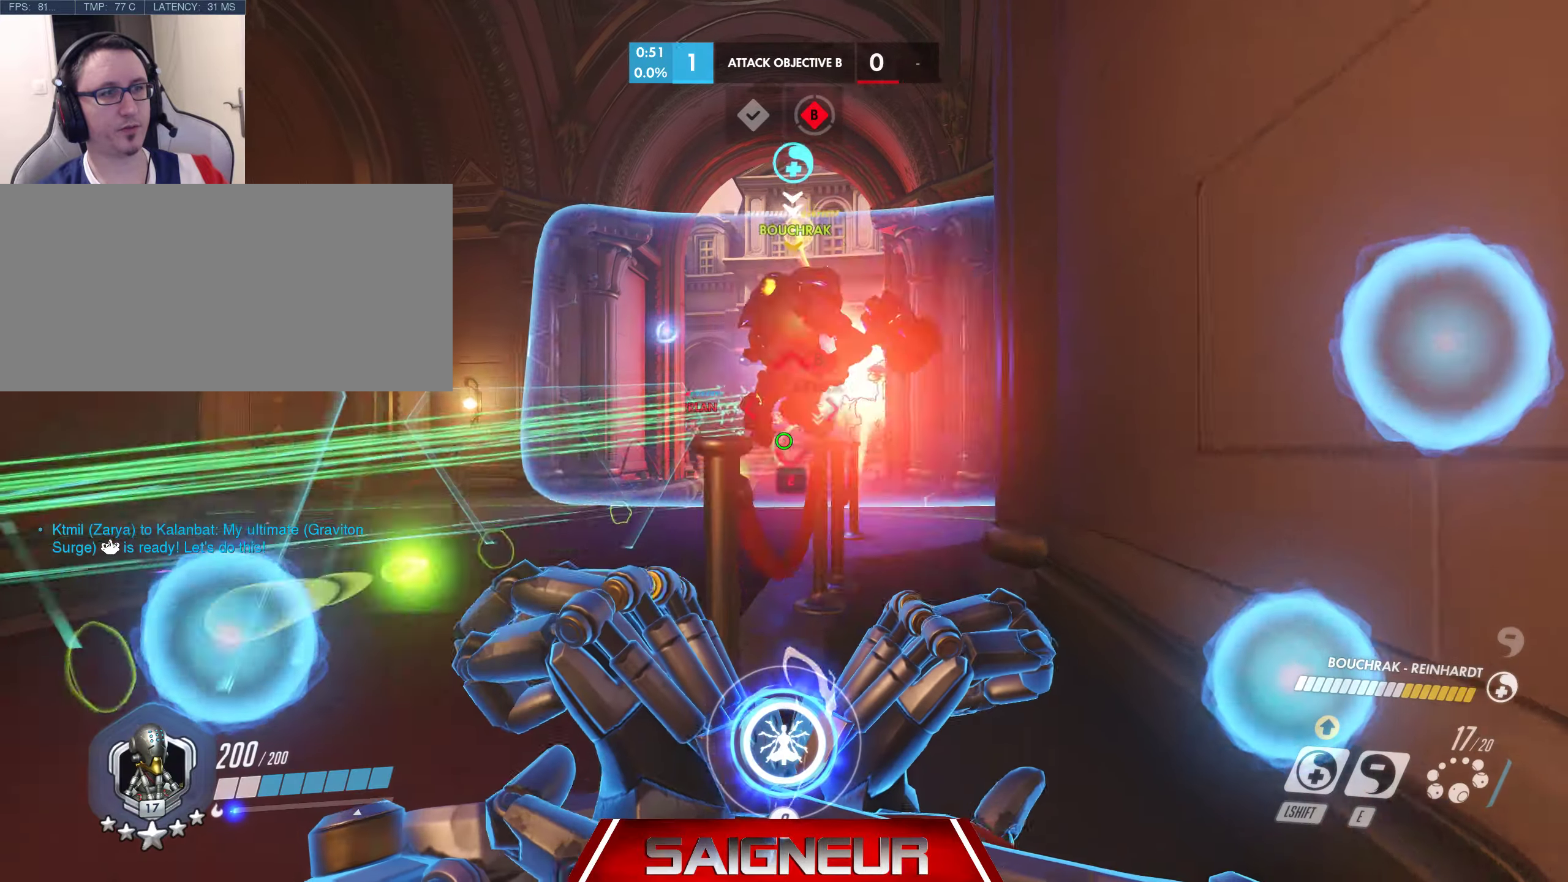
{"keys": ["d", "w"], "mouse": ["right"]}